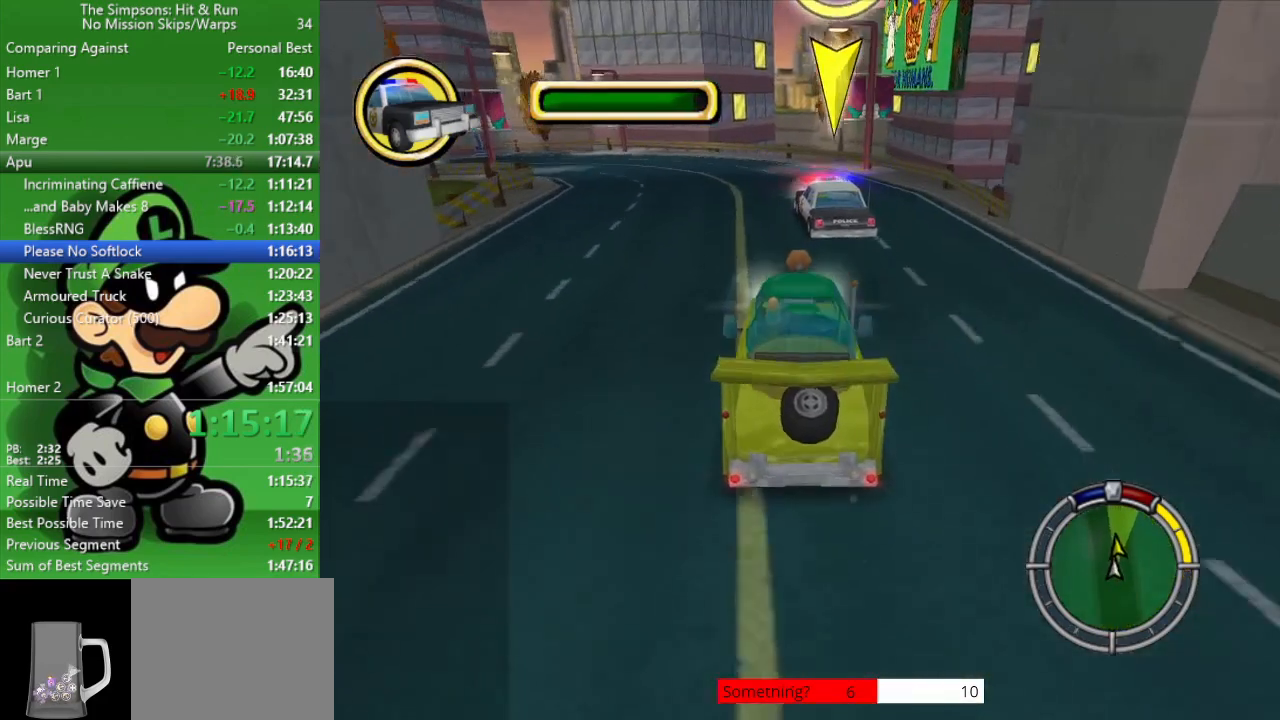
Gameplay with a controller (PlayStation layout); each line is a JSON object with the inputs held at the frame after it. "events" lists button and stick changes between this image and that frame as [ms after this image, input, new state], when the widget could be followed in between.
{"buttons": ["CIRCLE"], "left_stick": "center", "right_stick": "center", "events": [[233, "left_stick", "up-left"], [383, "left_stick", "center"]]}
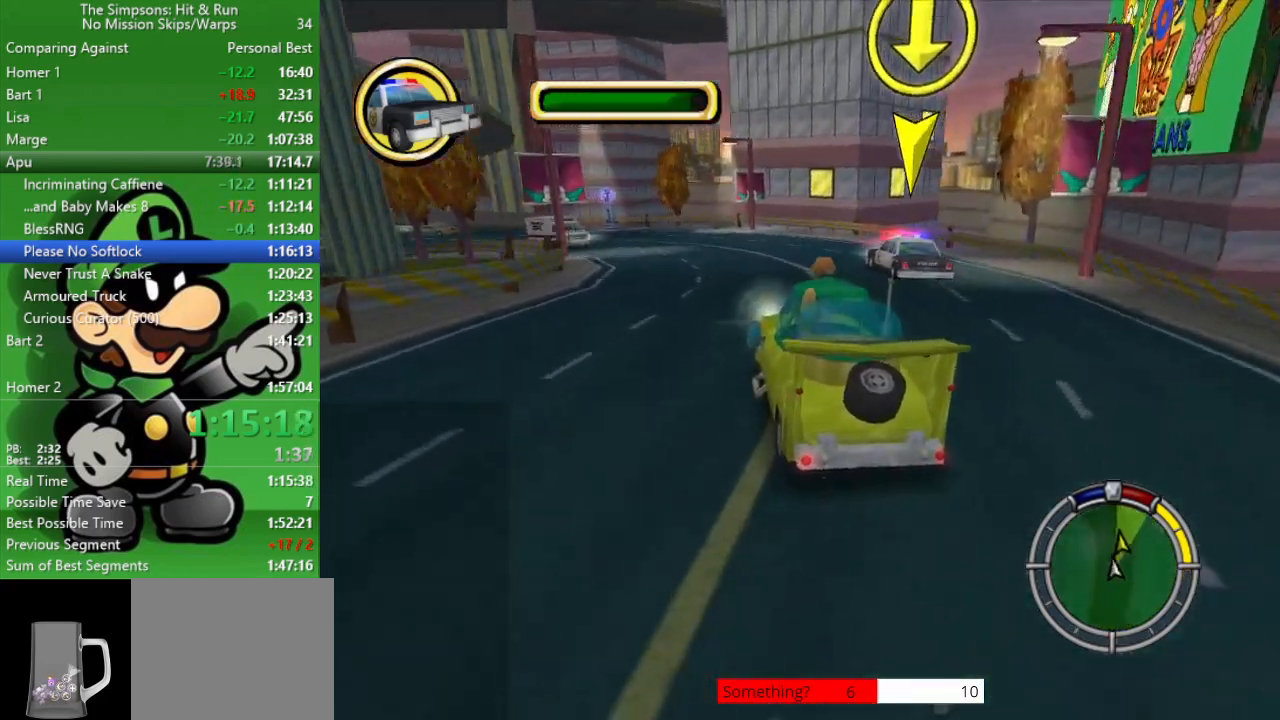
{"buttons": ["CIRCLE"], "left_stick": "left", "right_stick": "center", "events": [[300, "left_stick", "left"]]}
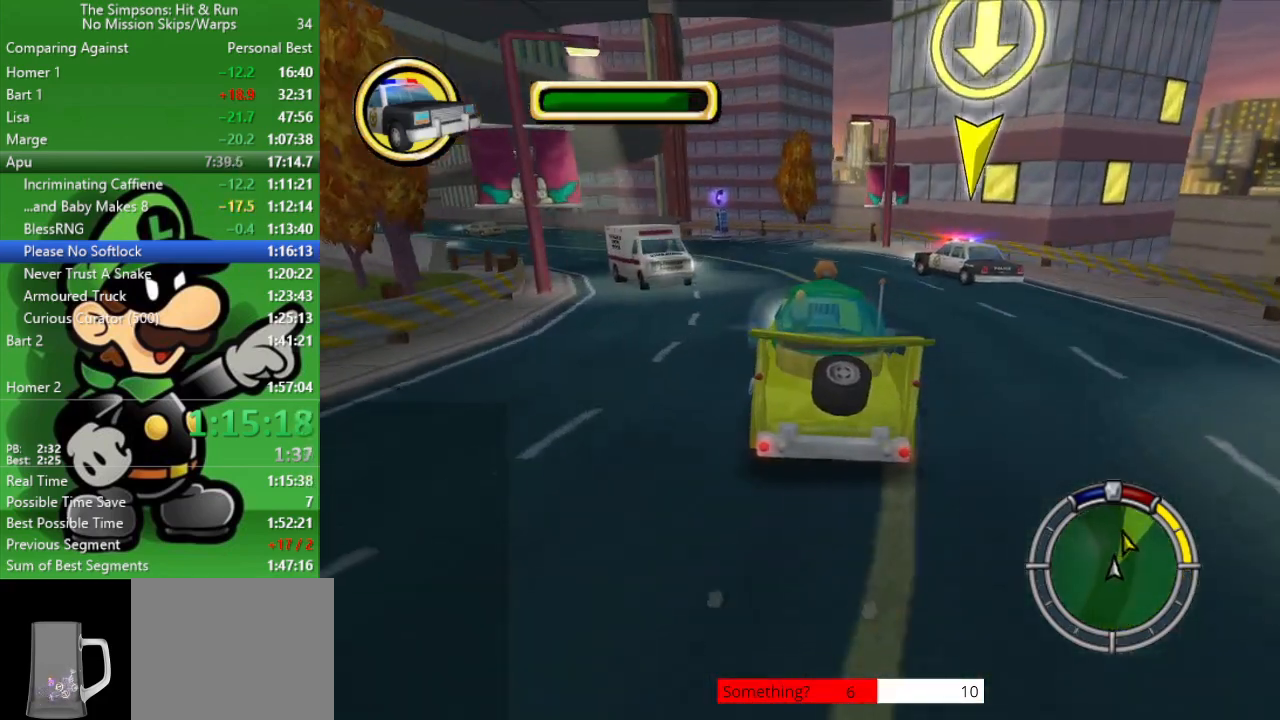
{"buttons": [], "left_stick": "up-left", "right_stick": "center", "events": [[133, "left_stick", "up-left"], [200, "CIRCLE", "up"]]}
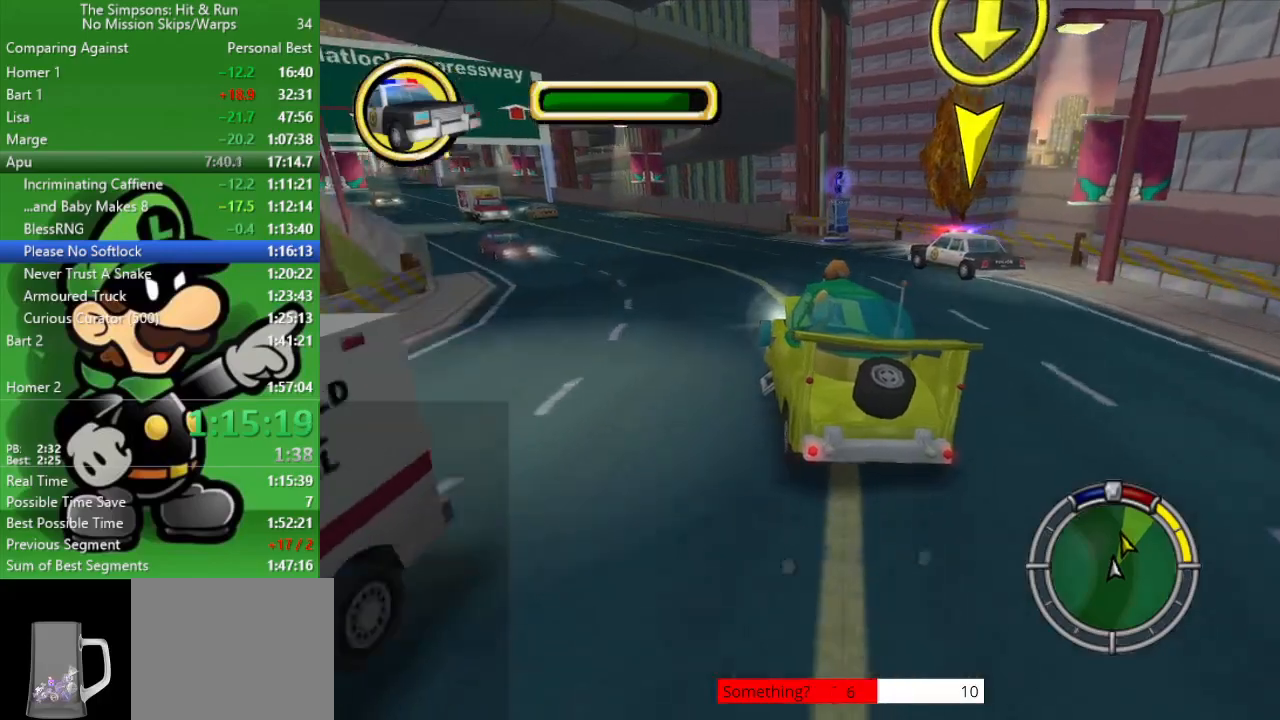
{"buttons": ["CIRCLE"], "left_stick": "left", "right_stick": "center", "events": [[200, "CIRCLE", "down"], [267, "left_stick", "center"], [417, "left_stick", "left"]]}
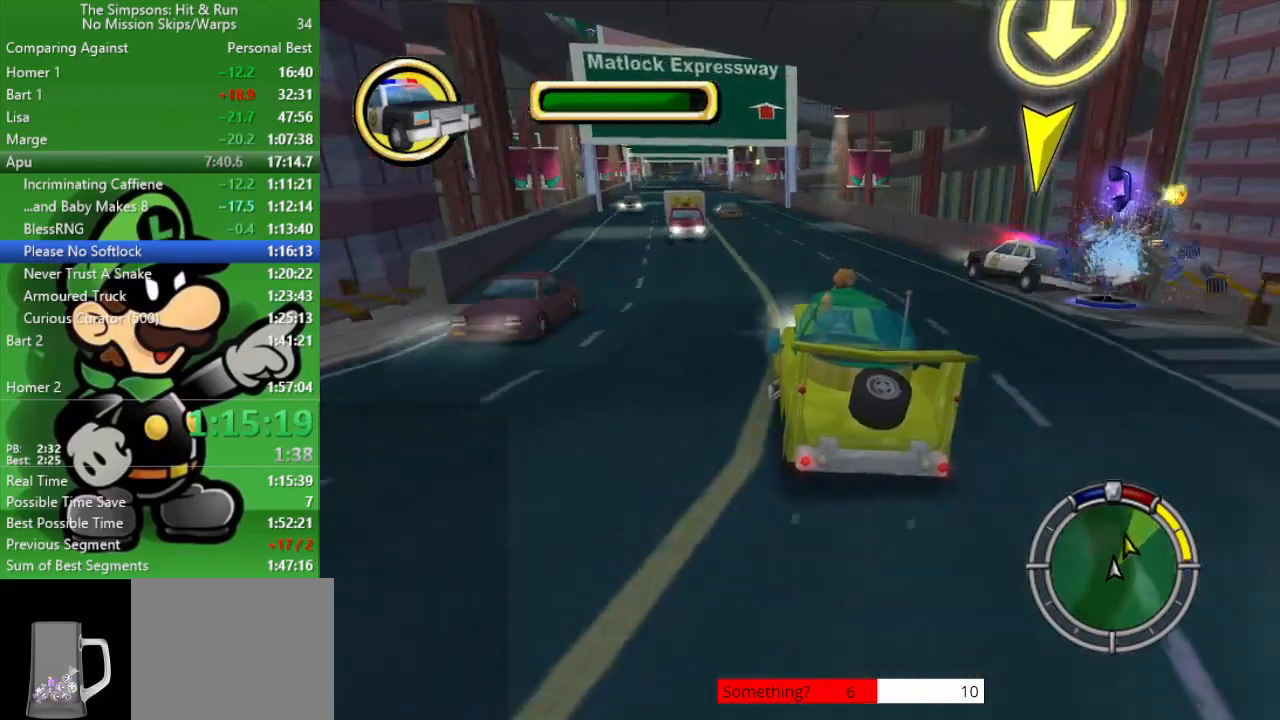
{"buttons": ["CIRCLE"], "left_stick": "center", "right_stick": "center", "events": [[67, "left_stick", "center"]]}
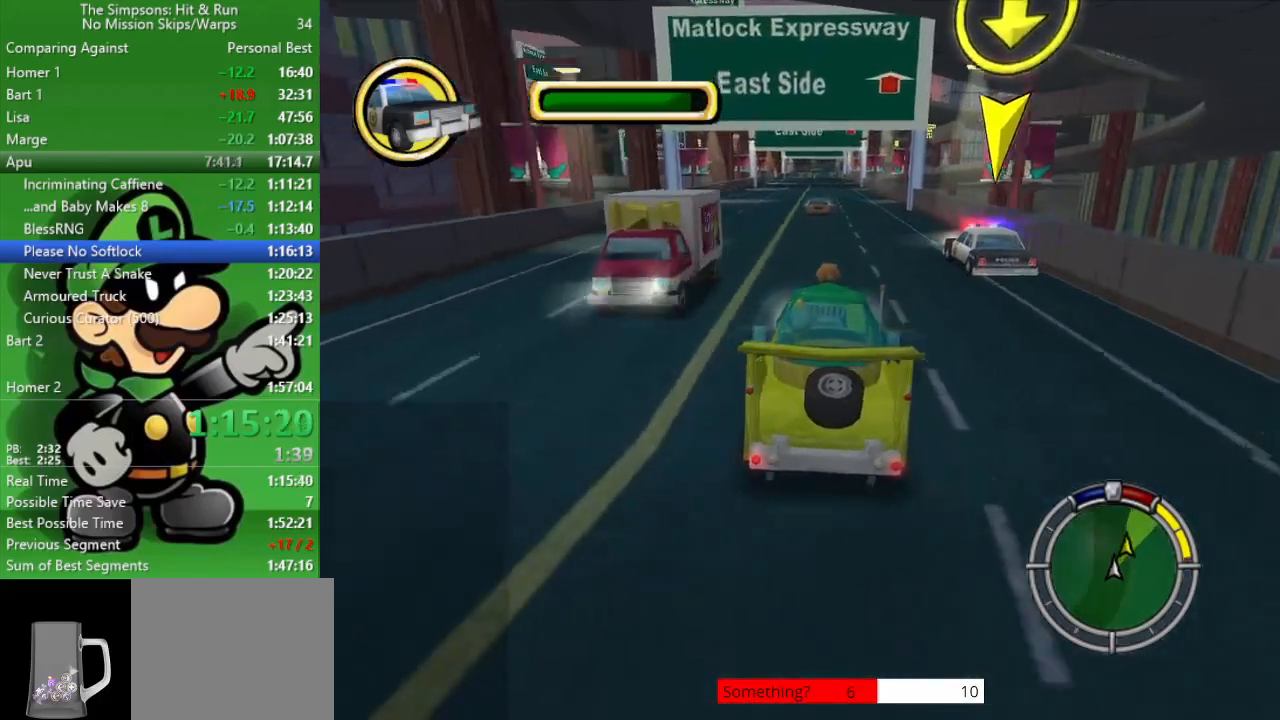
{"buttons": ["CIRCLE"], "left_stick": "center", "right_stick": "center", "events": [[17, "TRIANGLE", "down"], [217, "TRIANGLE", "up"]]}
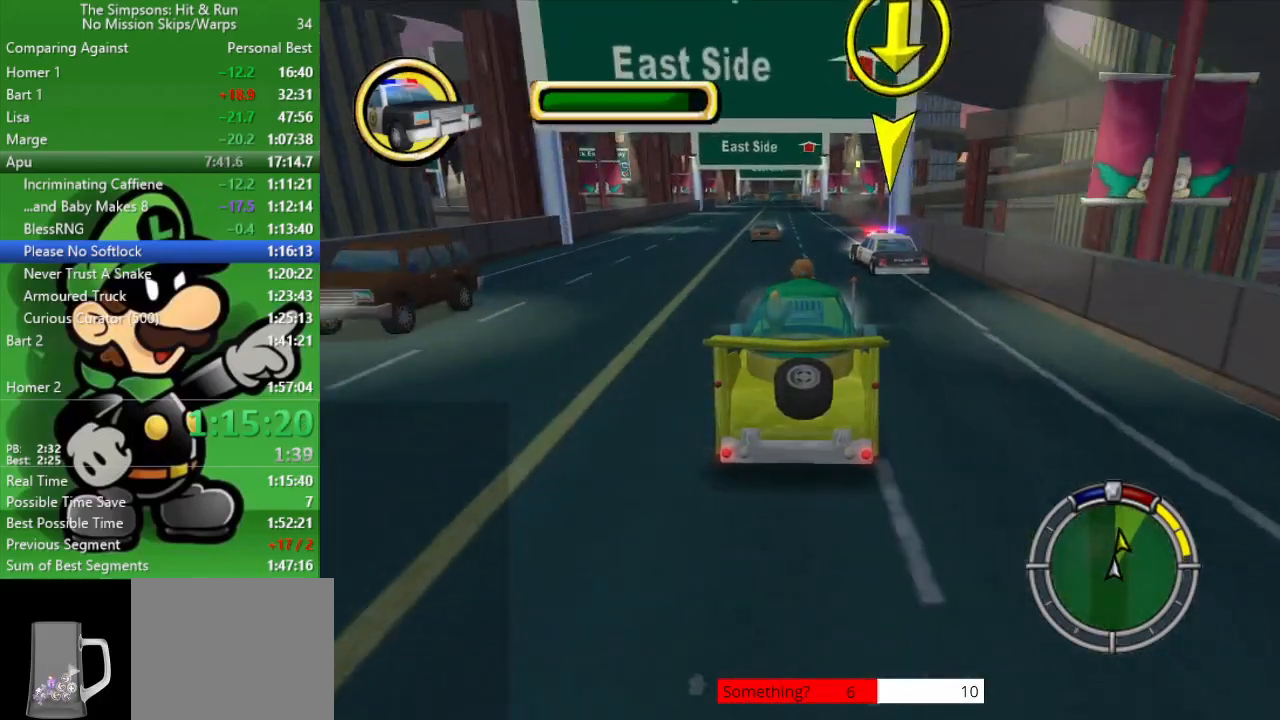
{"buttons": ["CIRCLE"], "left_stick": "center", "right_stick": "center", "events": [[383, "left_stick", "left"], [500, "left_stick", "center"]]}
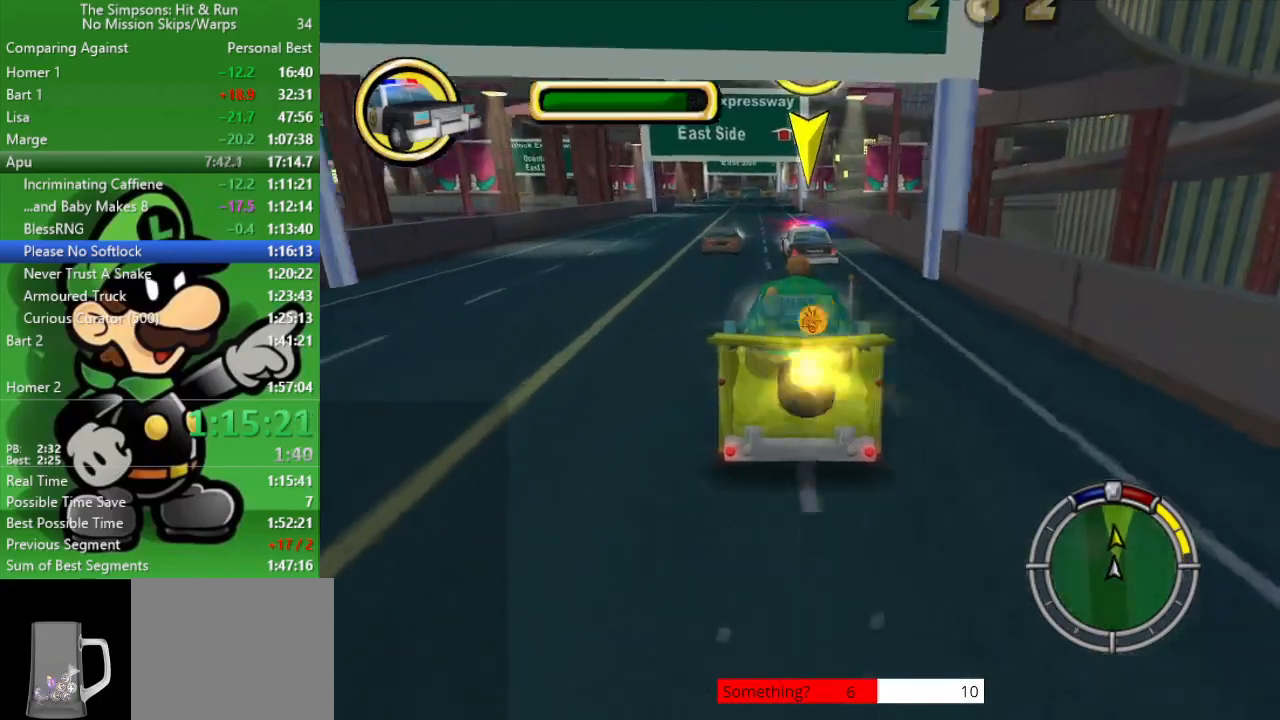
{"buttons": ["CIRCLE"], "left_stick": "center", "right_stick": "center", "events": []}
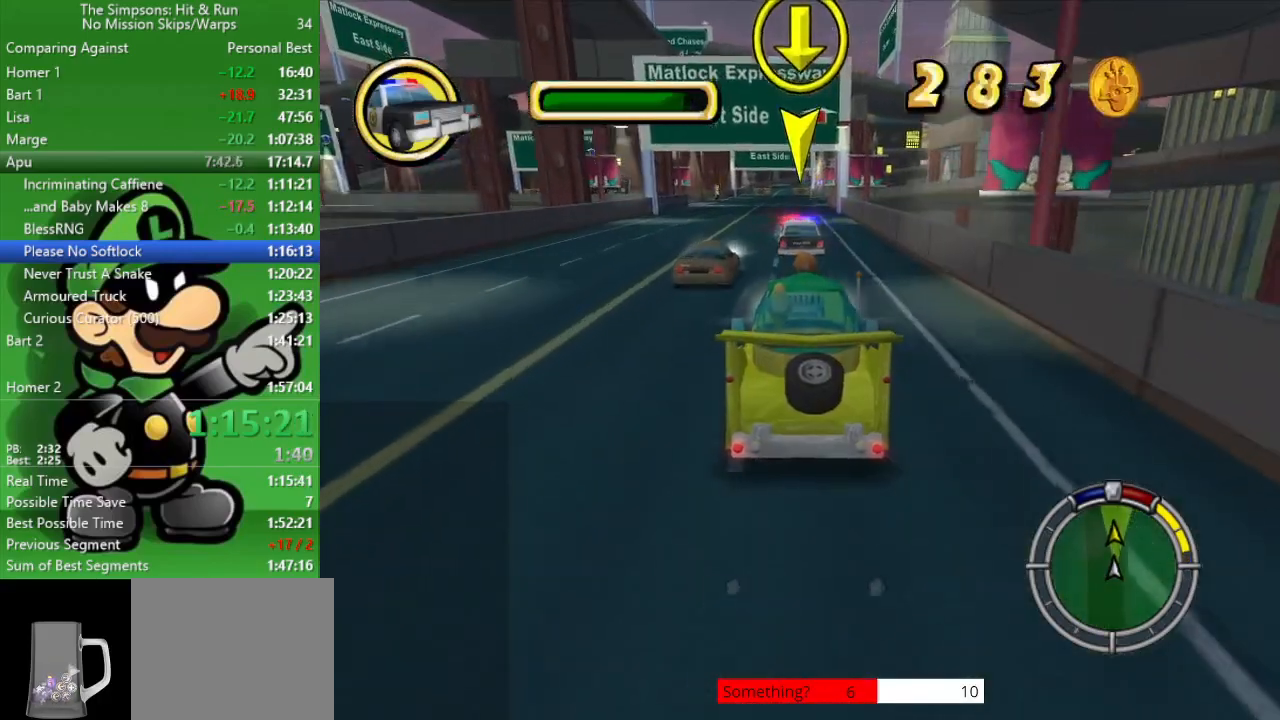
{"buttons": ["CIRCLE"], "left_stick": "center", "right_stick": "center", "events": [[183, "left_stick", "left"], [350, "left_stick", "center"]]}
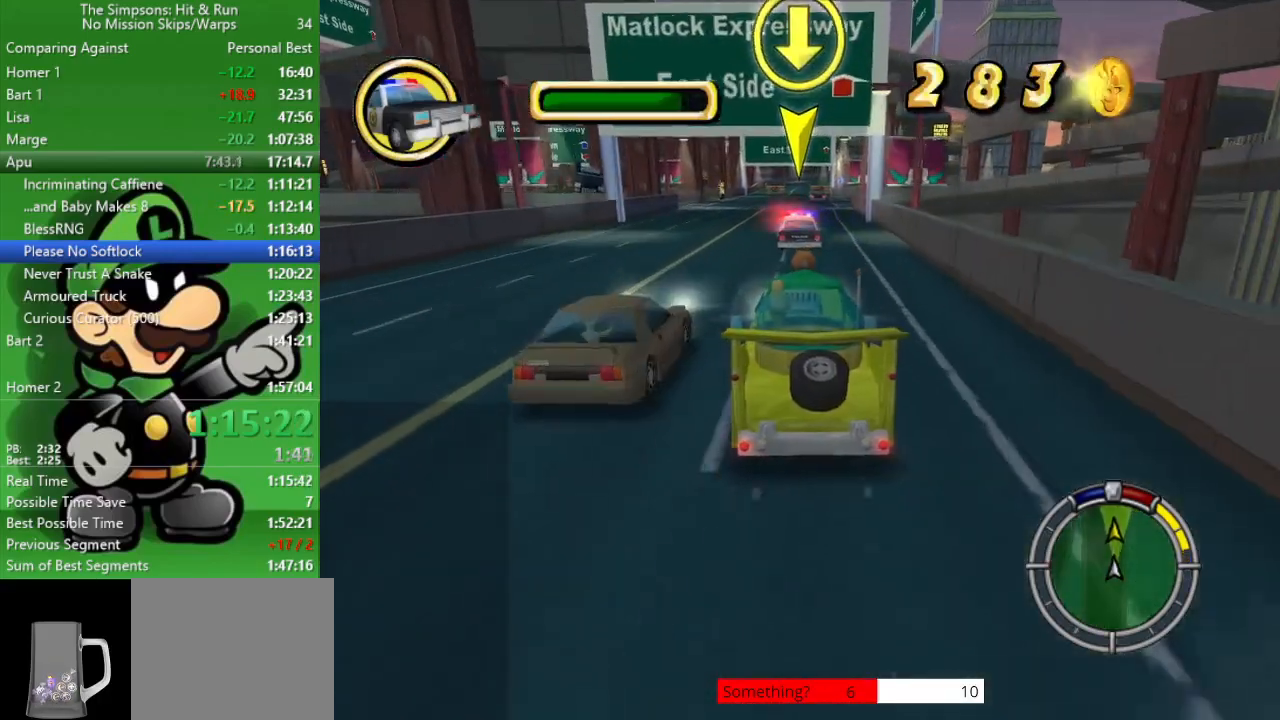
{"buttons": ["CIRCLE"], "left_stick": "center", "right_stick": "center", "events": []}
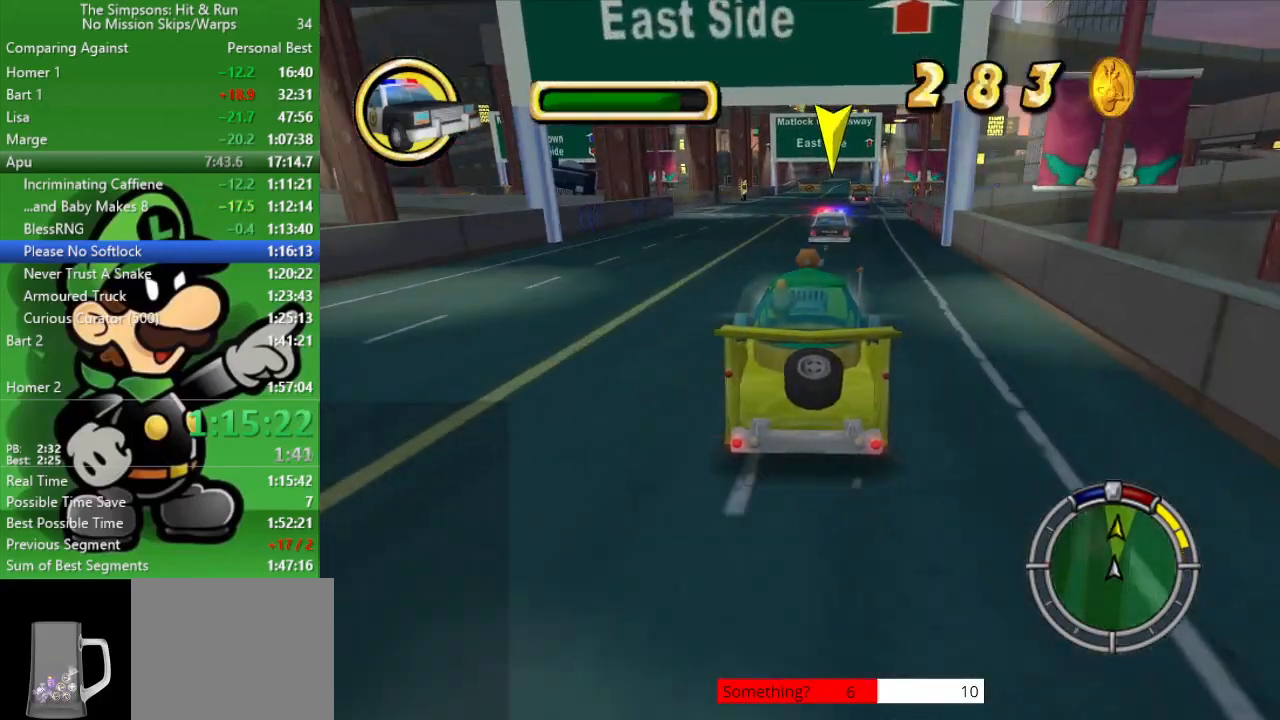
{"buttons": ["CIRCLE"], "left_stick": "right", "right_stick": "center", "events": [[383, "left_stick", "right"]]}
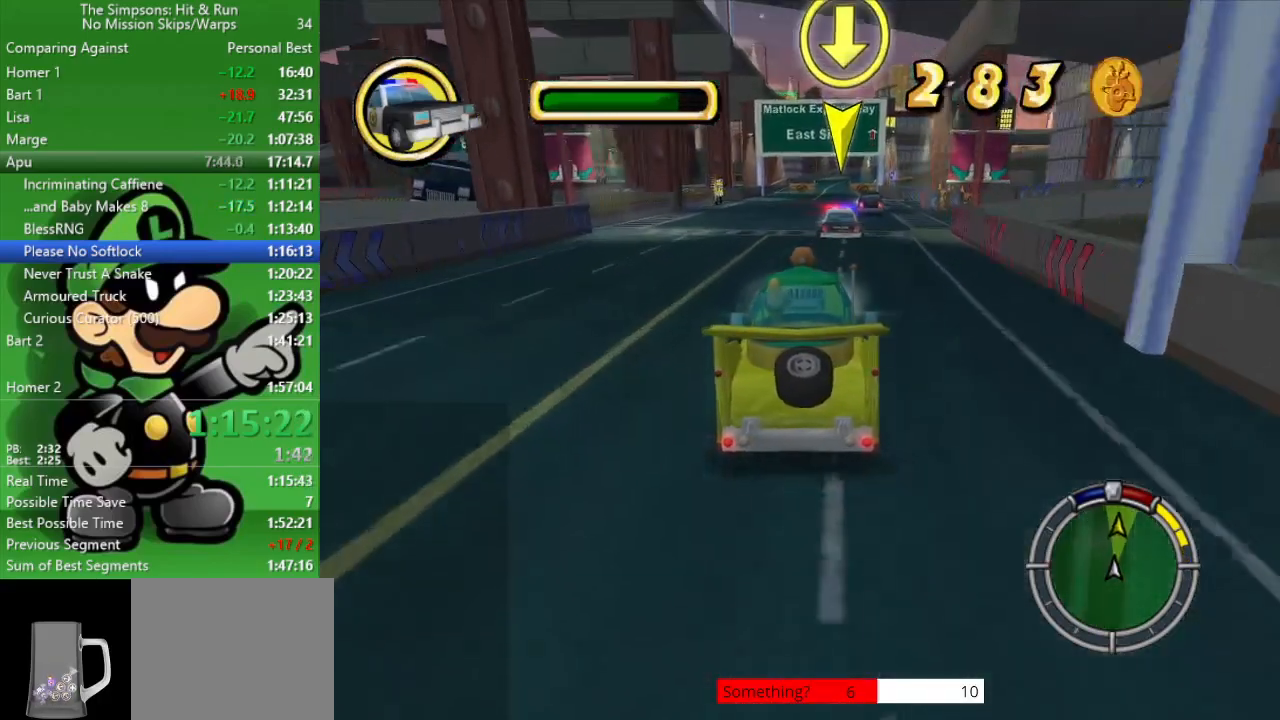
{"buttons": [], "left_stick": "center", "right_stick": "center", "events": [[100, "left_stick", "center"], [167, "CIRCLE", "up"], [267, "TRIANGLE", "down"], [383, "TRIANGLE", "up"]]}
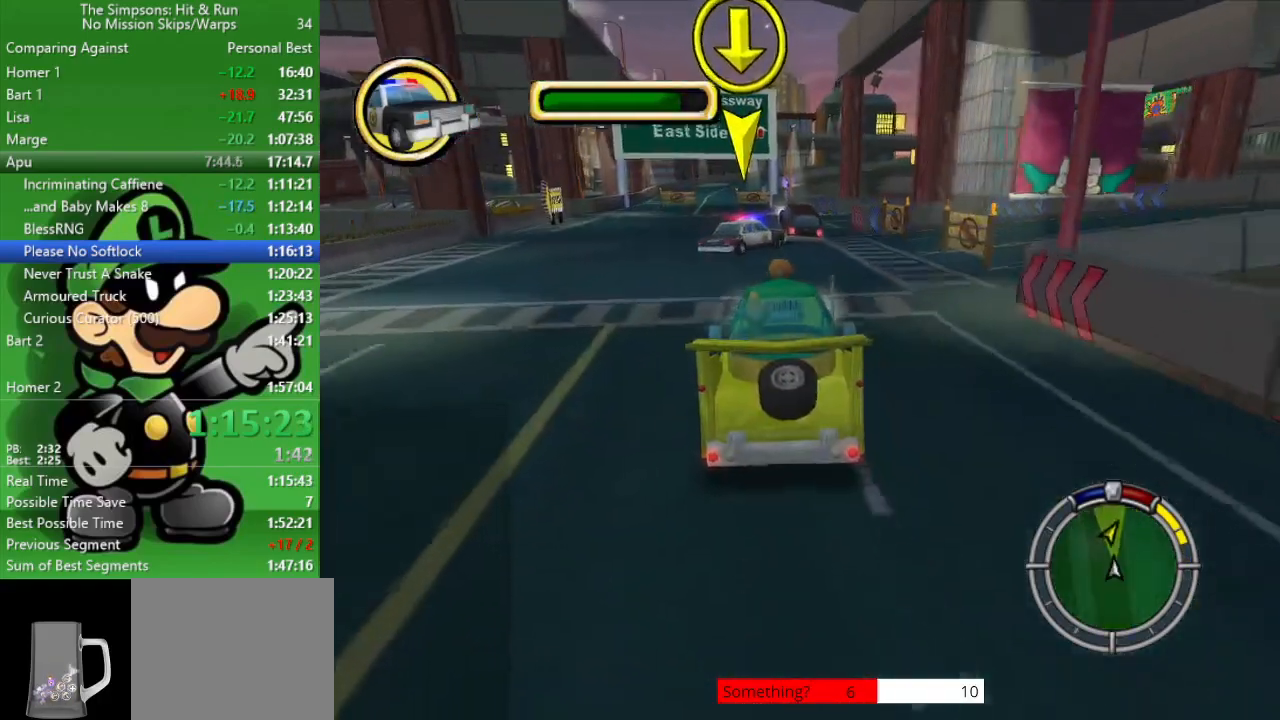
{"buttons": ["CROSS", "L2"], "left_stick": "right", "right_stick": "center", "events": [[83, "left_stick", "left"], [267, "left_stick", "center"], [317, "left_stick", "right"], [350, "L2", "down"], [400, "CROSS", "down"]]}
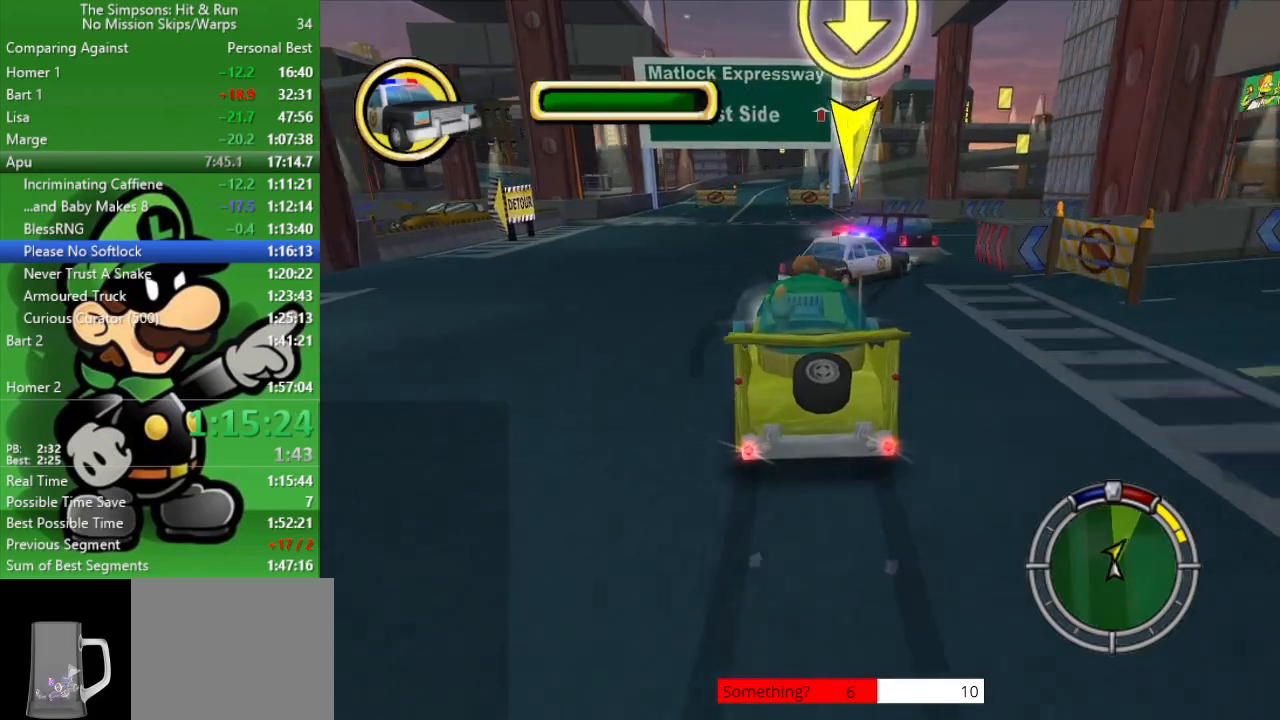
{"buttons": ["CROSS", "L2"], "left_stick": "right", "right_stick": "center", "events": []}
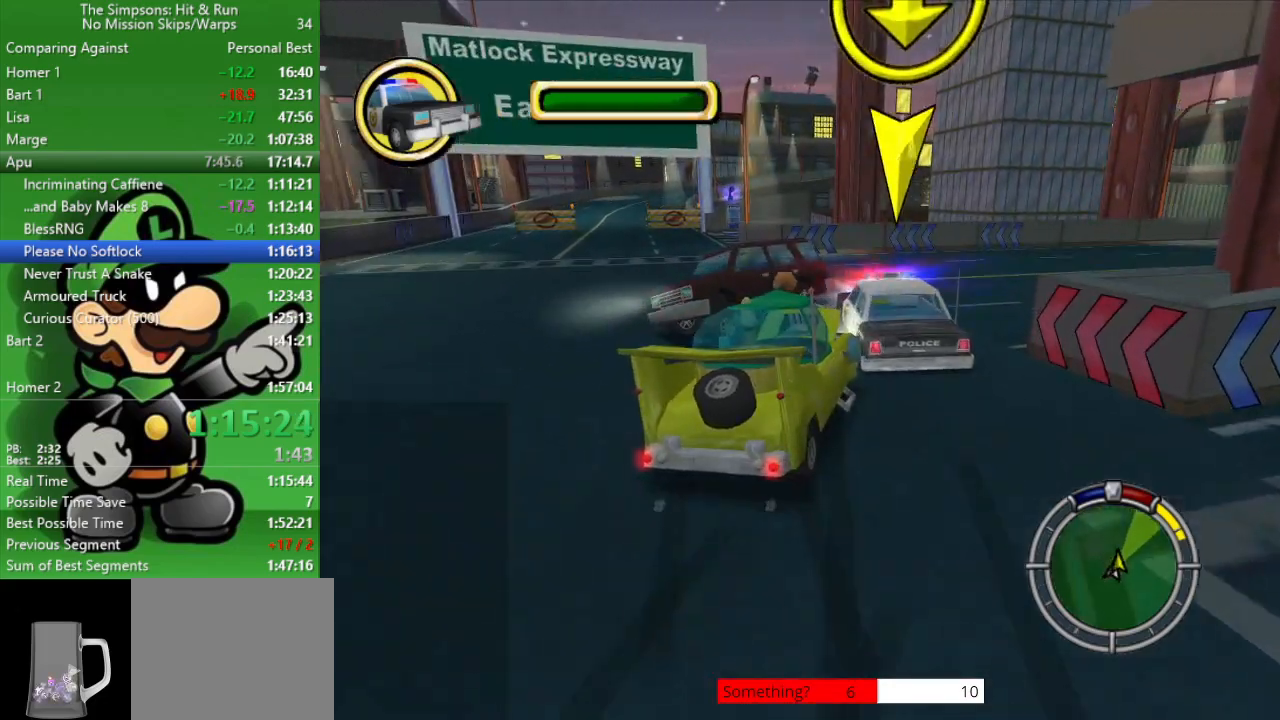
{"buttons": [], "left_stick": "right", "right_stick": "center", "events": [[17, "left_stick", "center"], [67, "L2", "up"], [350, "CROSS", "up"], [367, "left_stick", "right"]]}
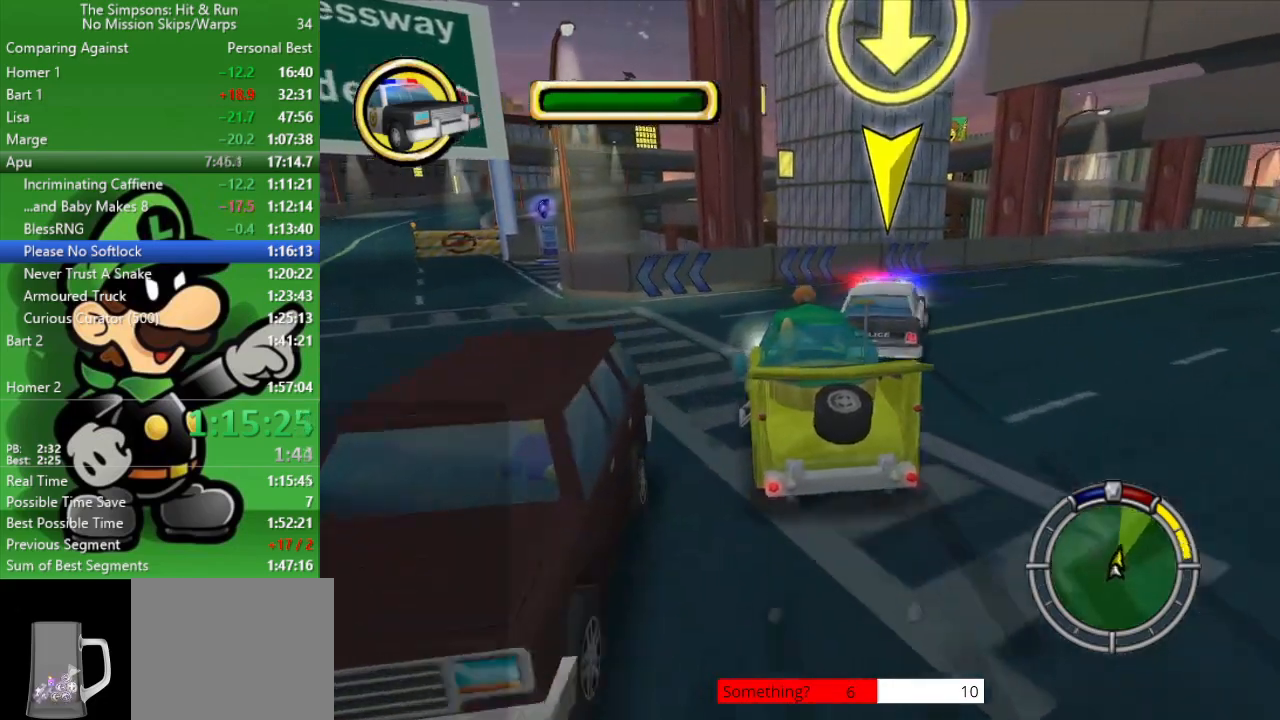
{"buttons": [], "left_stick": "right", "right_stick": "center", "events": [[17, "CIRCLE", "down"], [150, "CIRCLE", "up"]]}
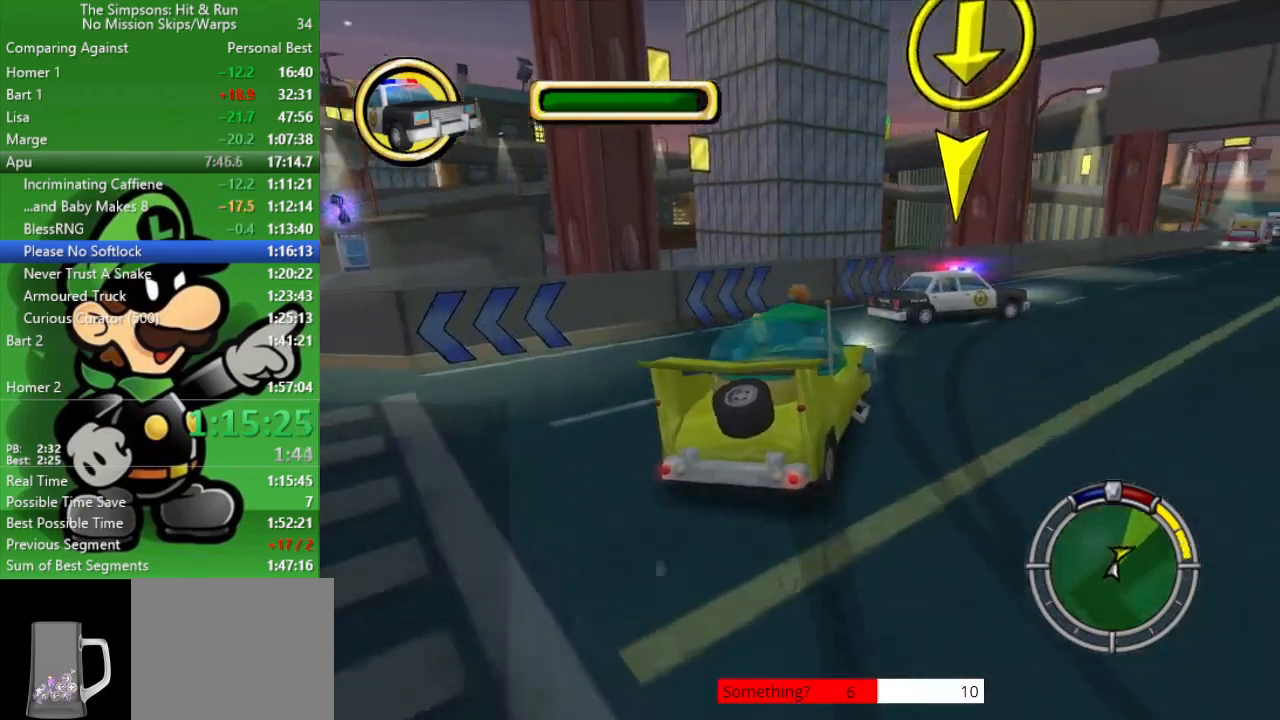
{"buttons": ["CIRCLE"], "left_stick": "right", "right_stick": "center", "events": [[317, "CIRCLE", "down"]]}
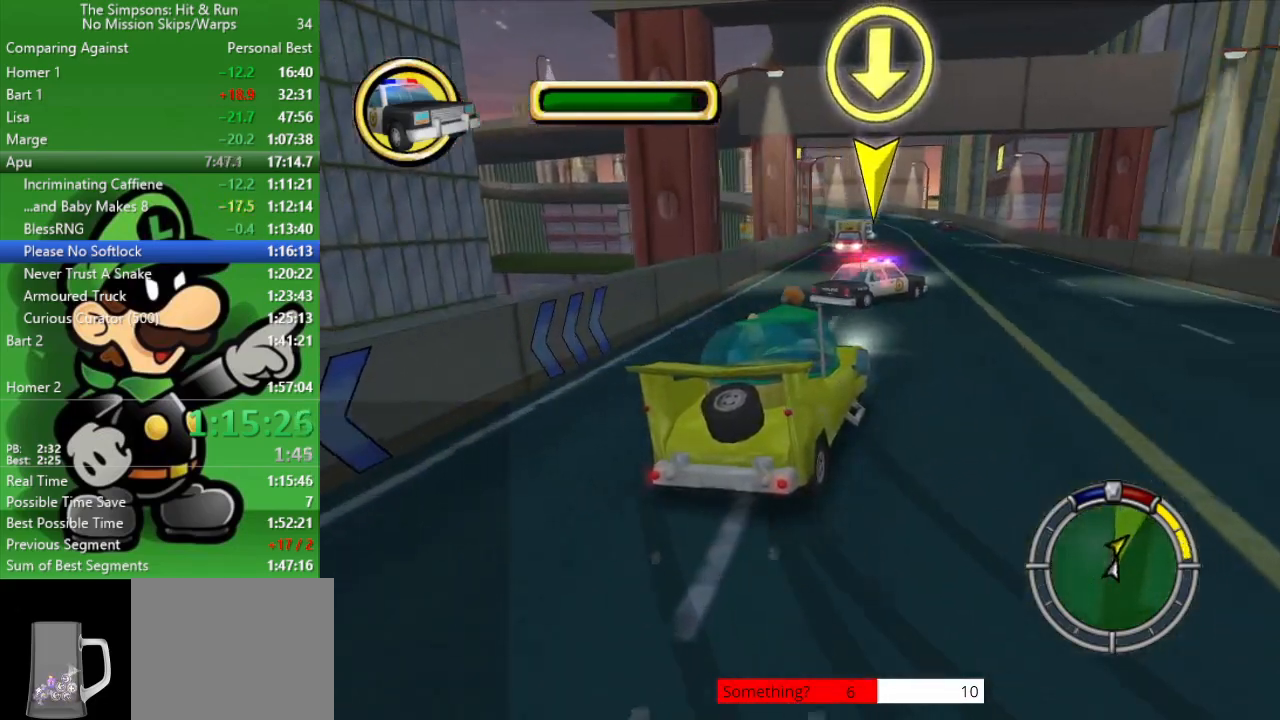
{"buttons": ["CIRCLE"], "left_stick": "center", "right_stick": "center", "events": [[17, "left_stick", "center"]]}
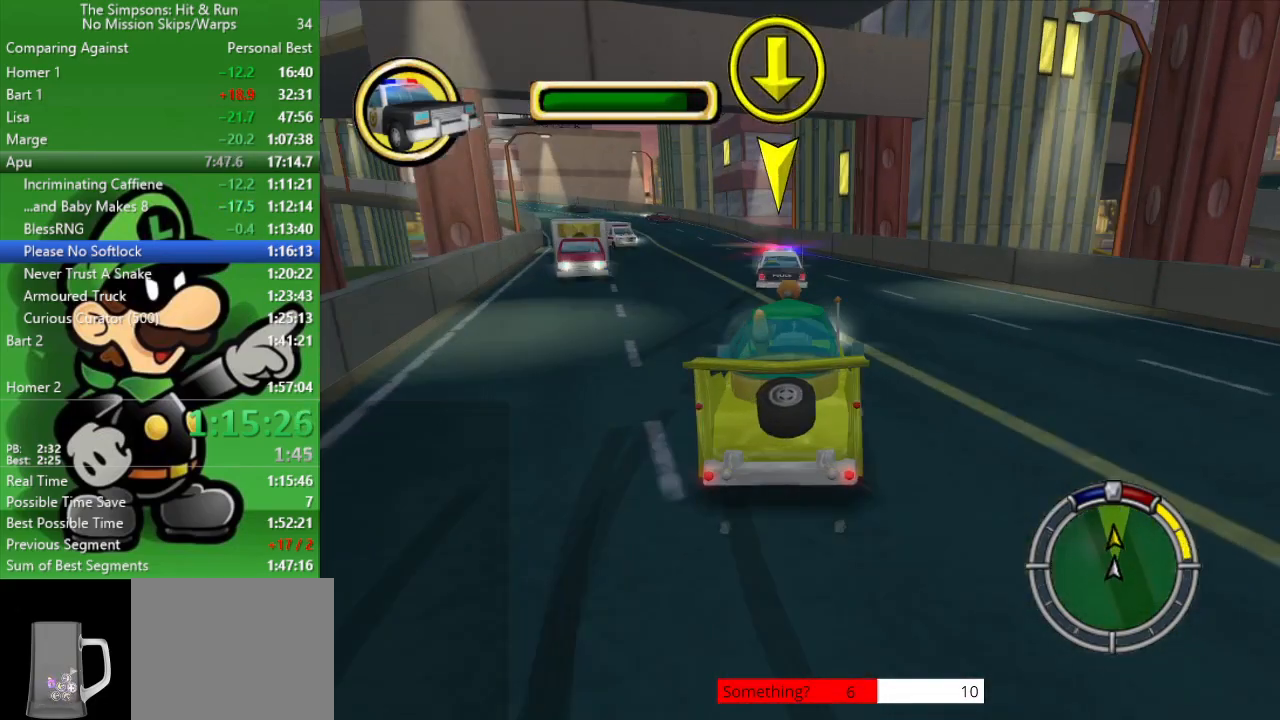
{"buttons": ["CIRCLE"], "left_stick": "center", "right_stick": "center", "events": [[67, "left_stick", "up-left"], [250, "left_stick", "center"]]}
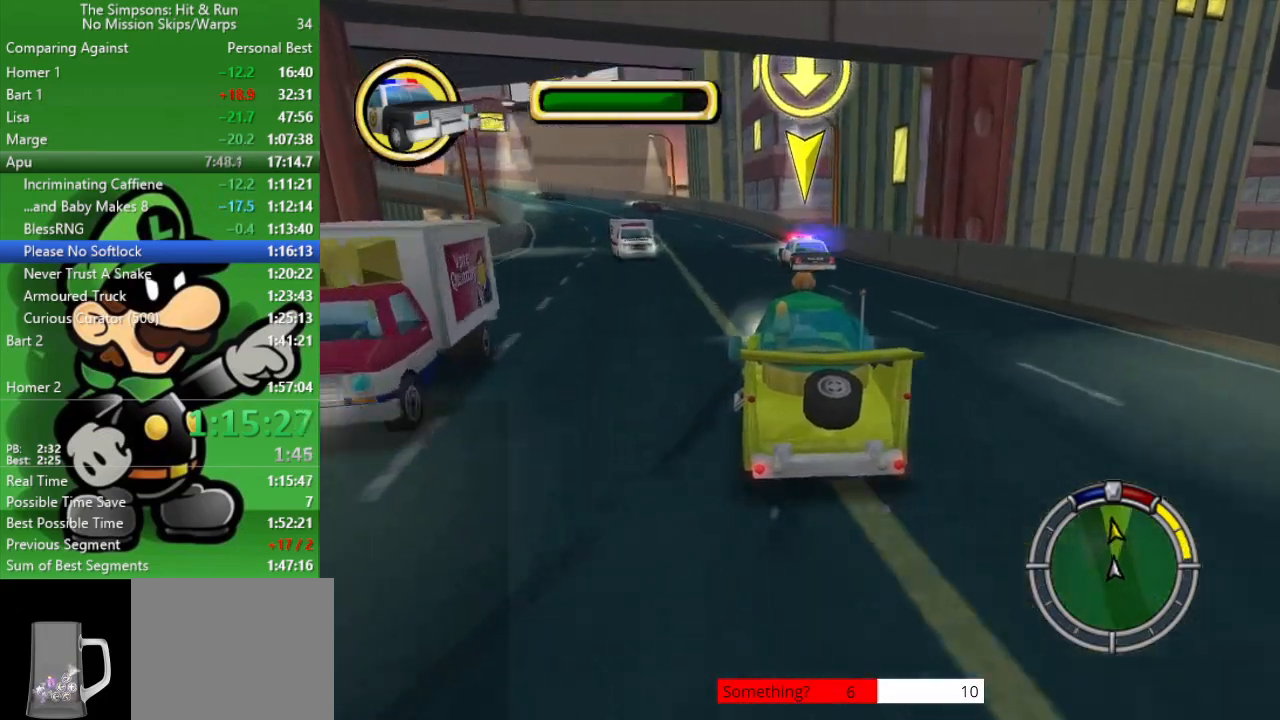
{"buttons": ["CIRCLE"], "left_stick": "up-left", "right_stick": "center", "events": [[133, "TRIANGLE", "down"], [283, "TRIANGLE", "up"], [367, "left_stick", "up-left"]]}
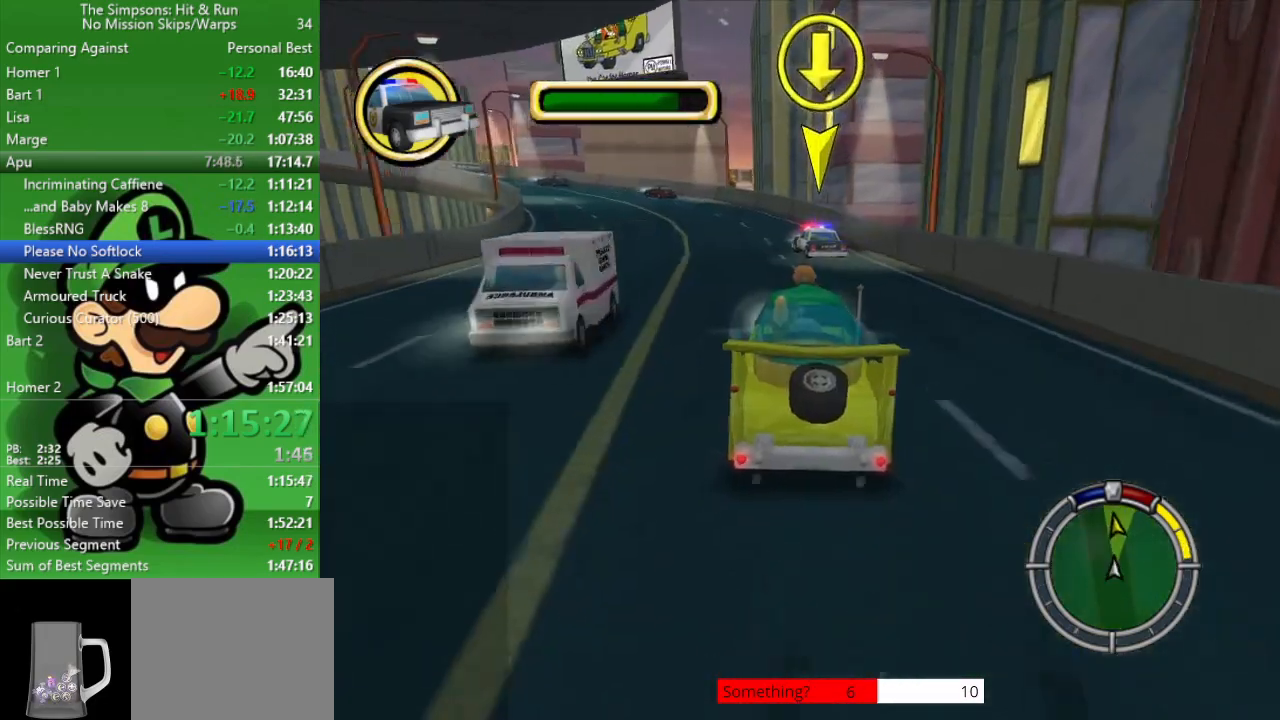
{"buttons": ["CIRCLE", "TRIANGLE"], "left_stick": "center", "right_stick": "center", "events": [[67, "left_stick", "center"], [233, "left_stick", "left"], [350, "TRIANGLE", "down"], [350, "left_stick", "center"]]}
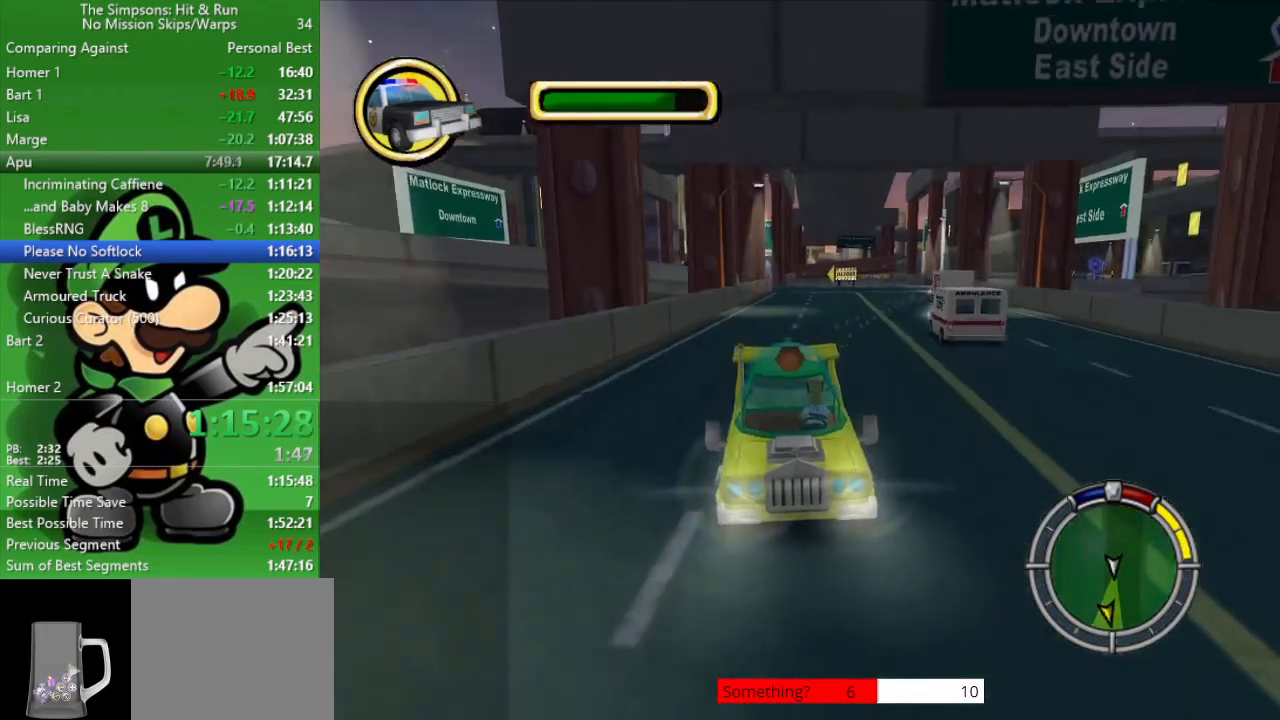
{"buttons": ["CIRCLE"], "left_stick": "center", "right_stick": "center", "events": [[33, "TRIANGLE", "up"], [167, "left_stick", "left"], [500, "left_stick", "center"]]}
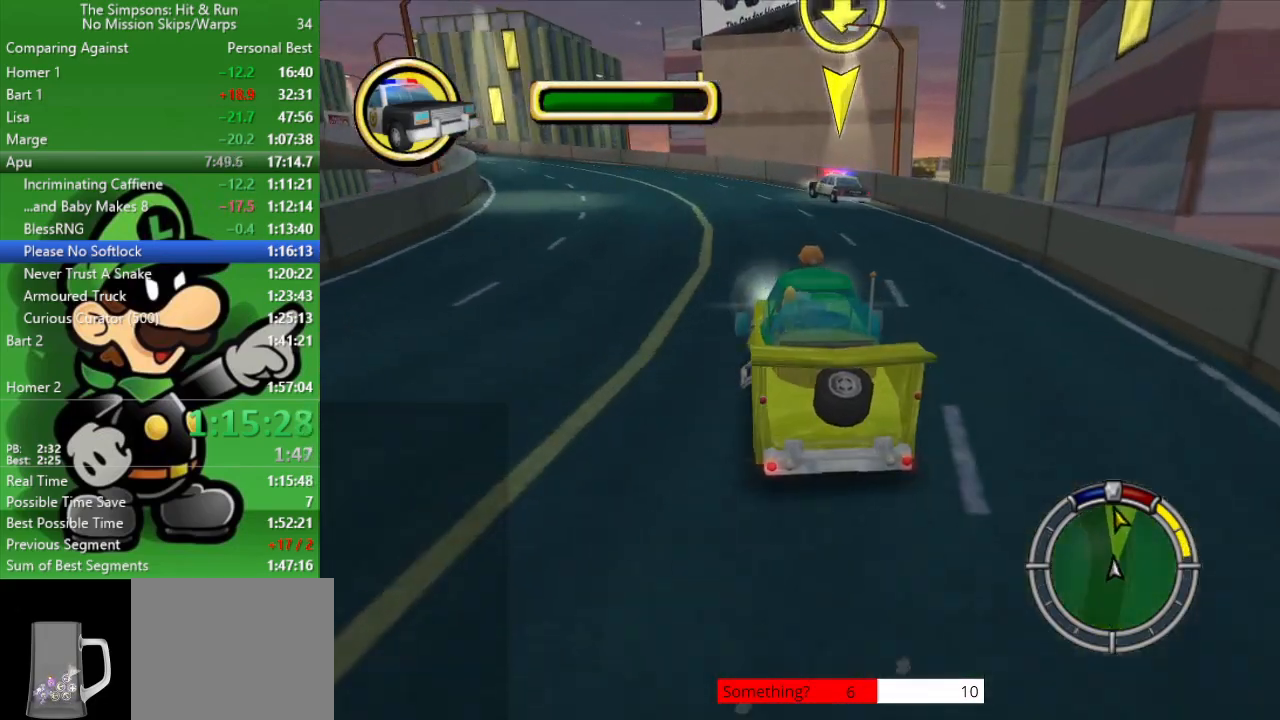
{"buttons": ["CIRCLE"], "left_stick": "center", "right_stick": "center", "events": [[167, "left_stick", "left"], [400, "left_stick", "center"]]}
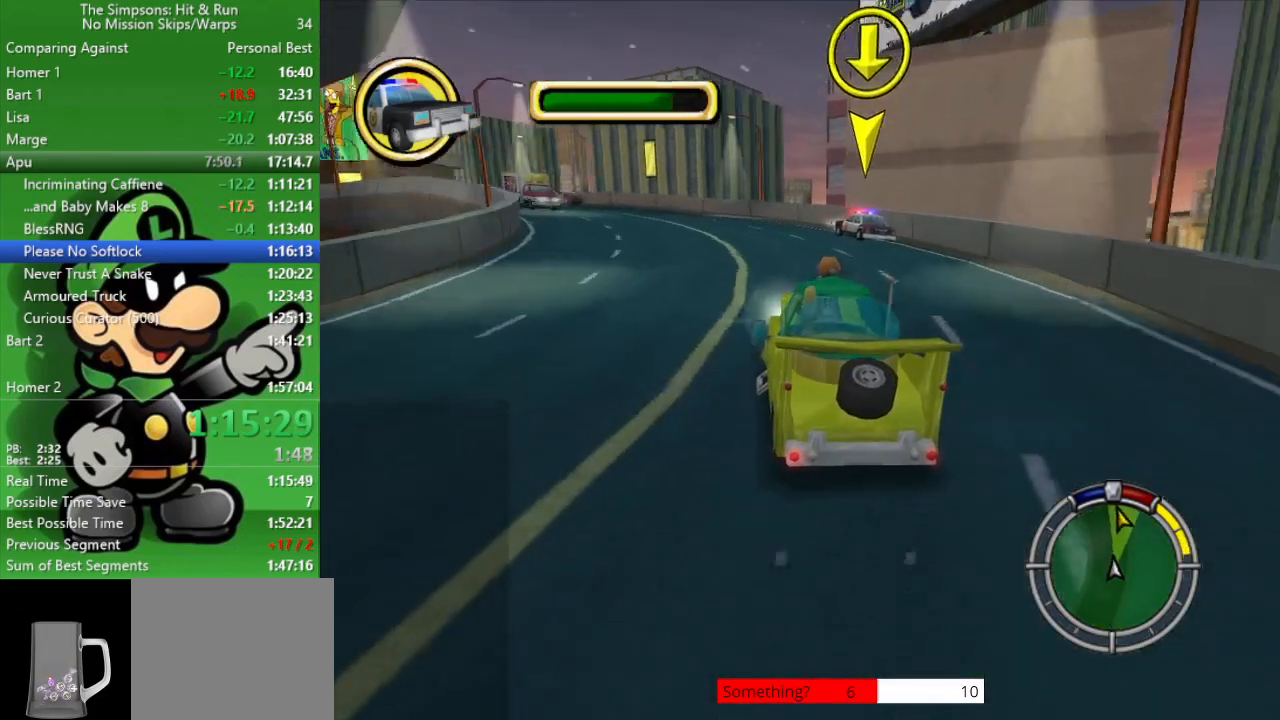
{"buttons": ["CIRCLE"], "left_stick": "center", "right_stick": "center", "events": [[250, "left_stick", "left"], [483, "left_stick", "center"]]}
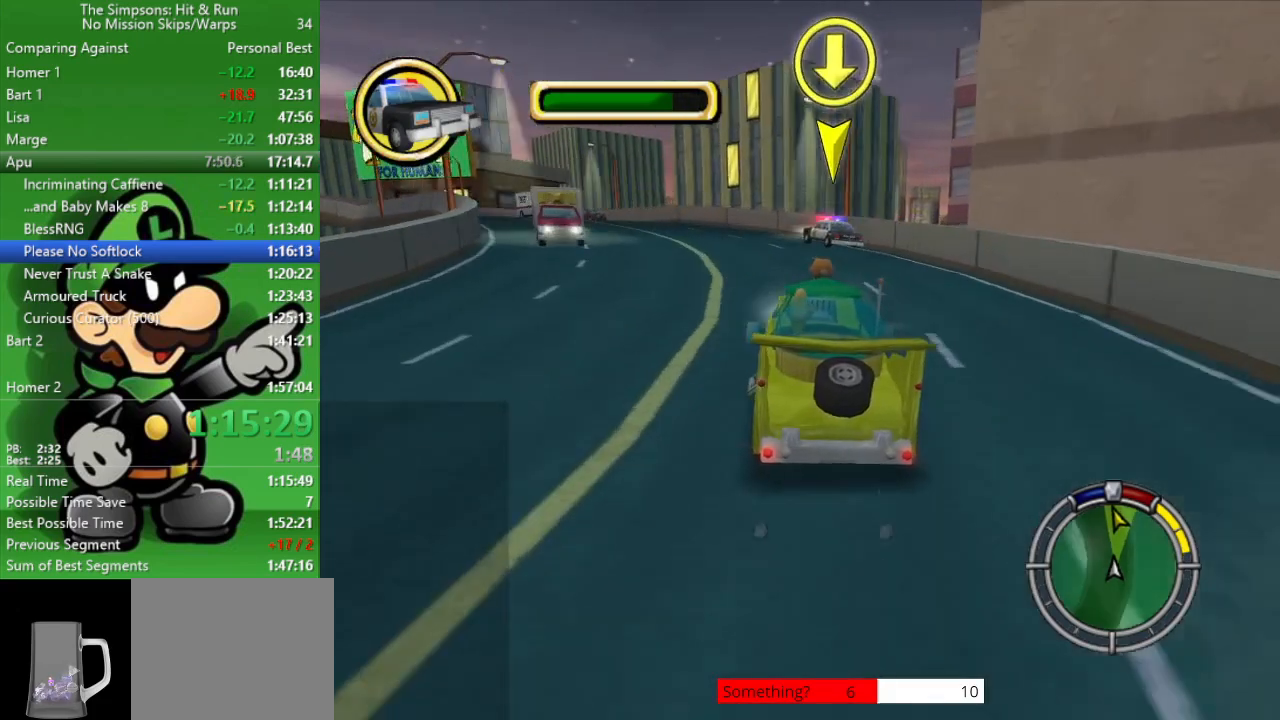
{"buttons": ["CIRCLE"], "left_stick": "up-left", "right_stick": "center", "events": [[83, "TRIANGLE", "down"], [233, "left_stick", "up-left"], [250, "TRIANGLE", "up"]]}
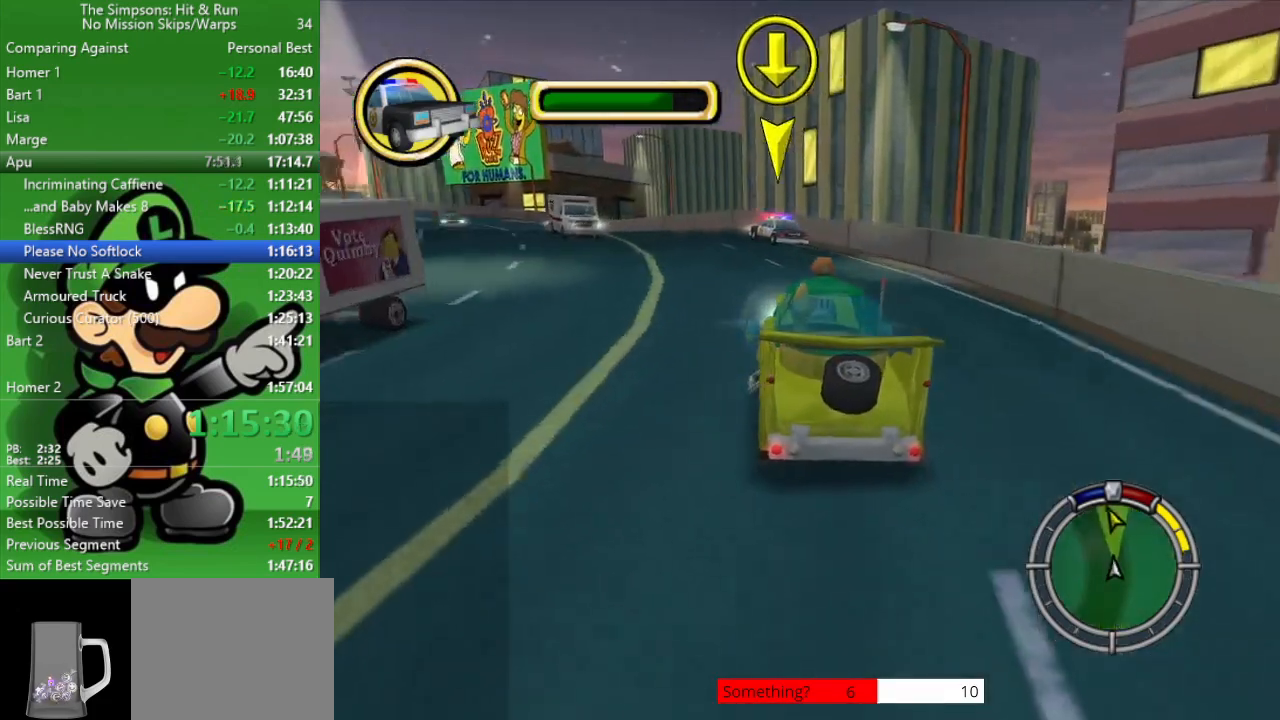
{"buttons": ["CIRCLE"], "left_stick": "center", "right_stick": "center", "events": [[100, "left_stick", "center"], [233, "left_stick", "up-left"], [467, "left_stick", "center"]]}
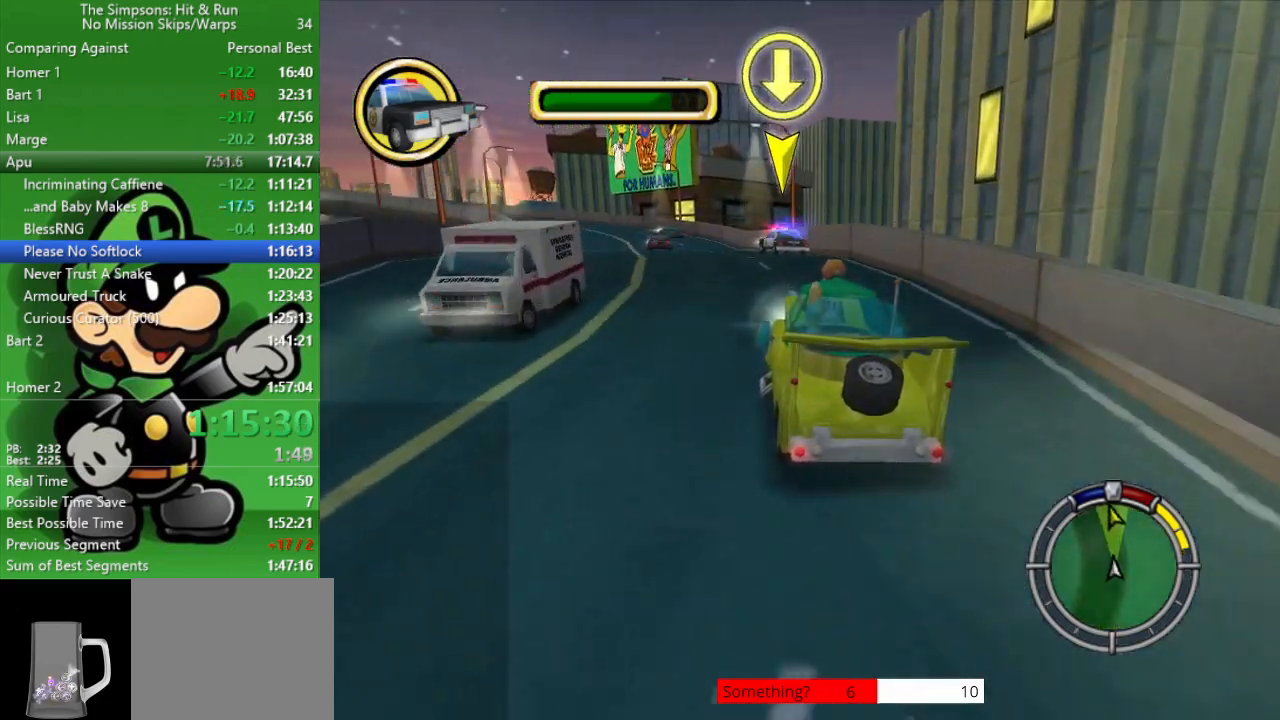
{"buttons": ["CIRCLE"], "left_stick": "center", "right_stick": "center", "events": [[267, "left_stick", "up-left"], [283, "TRIANGLE", "down"], [450, "left_stick", "center"], [467, "TRIANGLE", "up"]]}
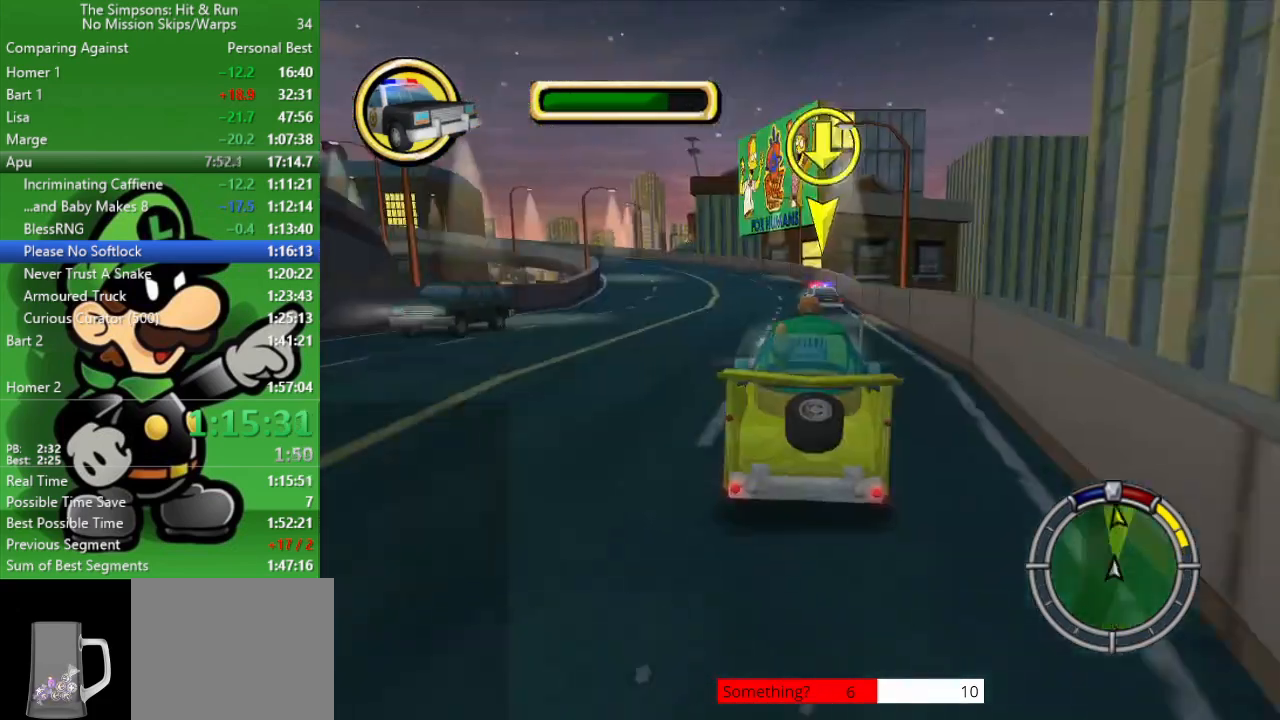
{"buttons": ["CIRCLE"], "left_stick": "center", "right_stick": "center", "events": [[117, "left_stick", "up-left"], [283, "left_stick", "center"]]}
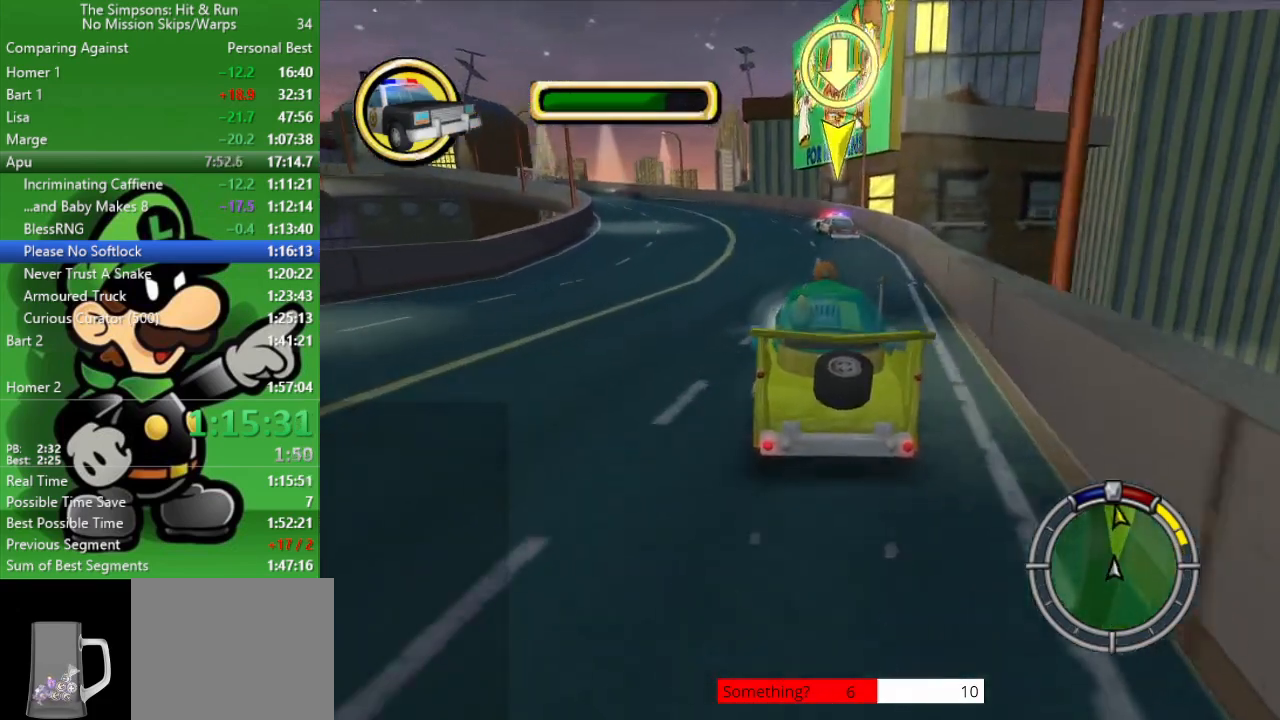
{"buttons": ["CIRCLE"], "left_stick": "center", "right_stick": "center", "events": [[83, "left_stick", "up-left"], [350, "left_stick", "center"]]}
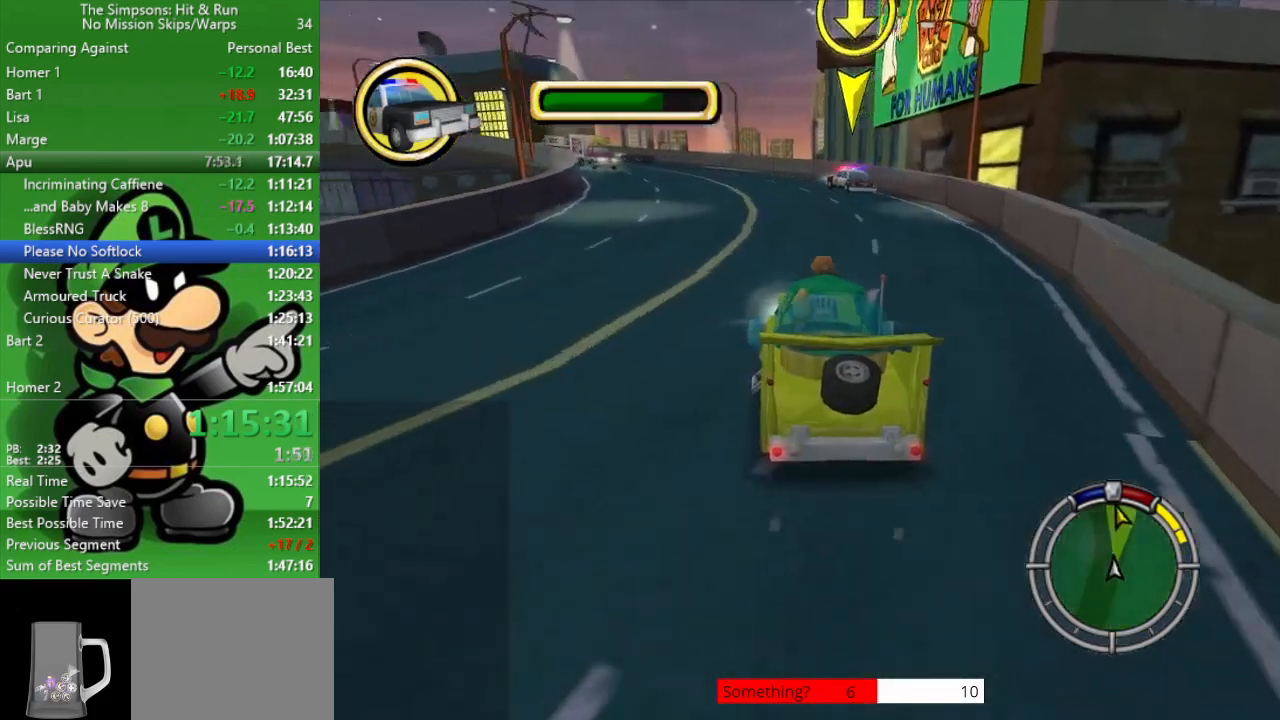
{"buttons": ["CIRCLE"], "left_stick": "up-left", "right_stick": "center", "events": [[17, "TRIANGLE", "down"], [200, "TRIANGLE", "up"], [267, "left_stick", "up-left"]]}